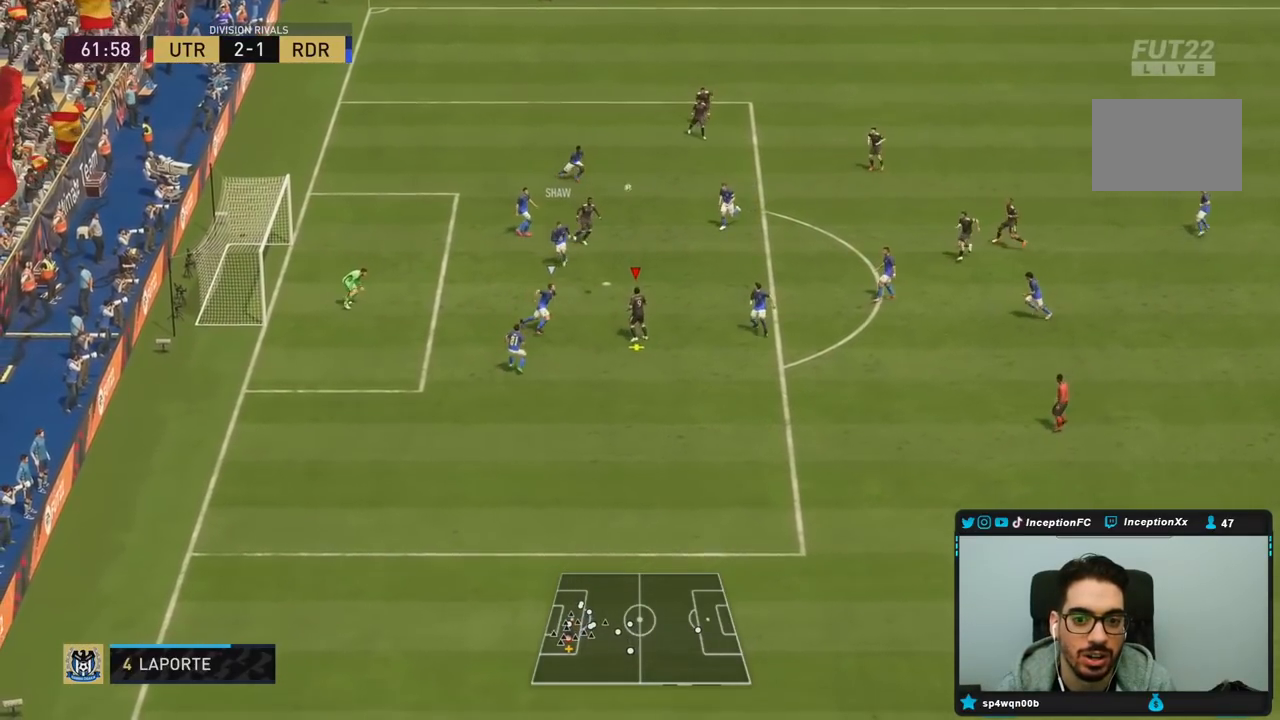
Gameplay with a controller (PlayStation layout); each line is a JSON object with the inputs held at the frame after it. "events" lists button and stick changes between this image and that frame as [ms after this image, input, new state], when the widget could be followed in between. Not read: L3 R3.
{"buttons": [], "left_stick": "up", "right_stick": "center", "events": []}
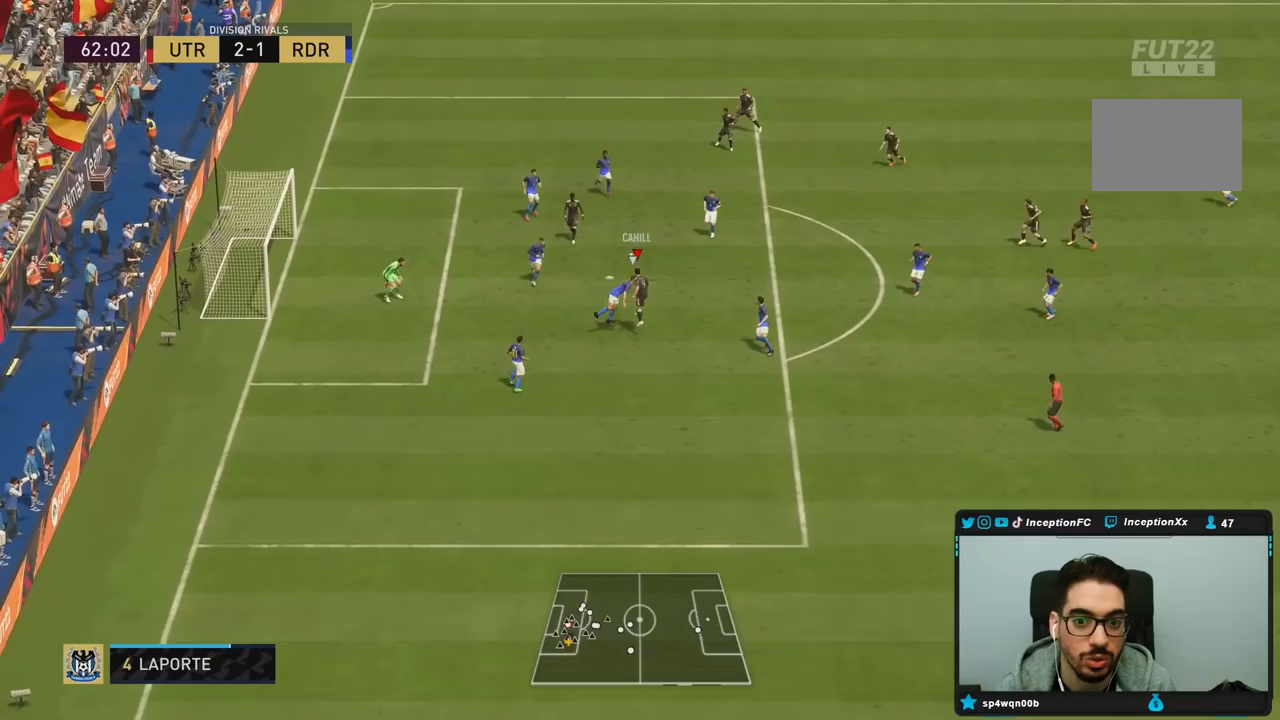
{"buttons": [], "left_stick": "down-left", "right_stick": "center", "events": [[33, "left_stick", "center"], [167, "left_stick", "down-right"], [217, "CIRCLE", "down"], [283, "left_stick", "down-left"], [450, "CIRCLE", "up"]]}
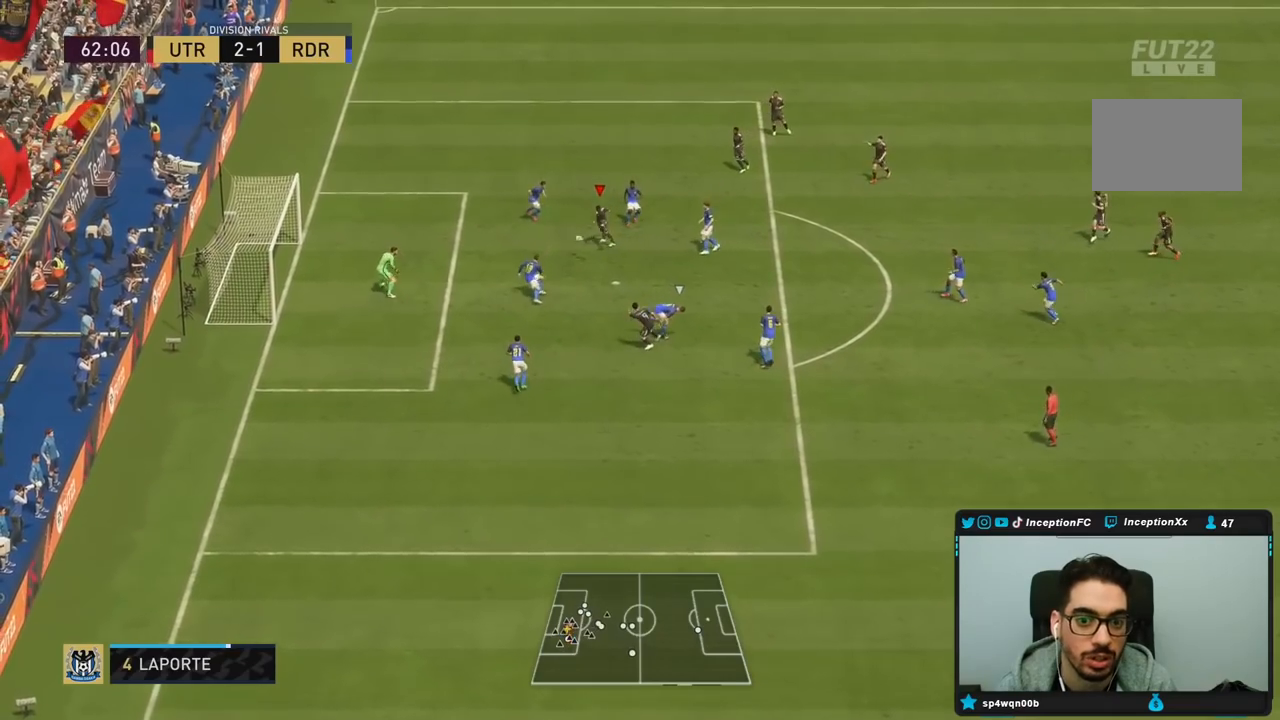
{"buttons": ["R2"], "left_stick": "left", "right_stick": "center", "events": [[183, "R2", "down"], [183, "left_stick", "left"]]}
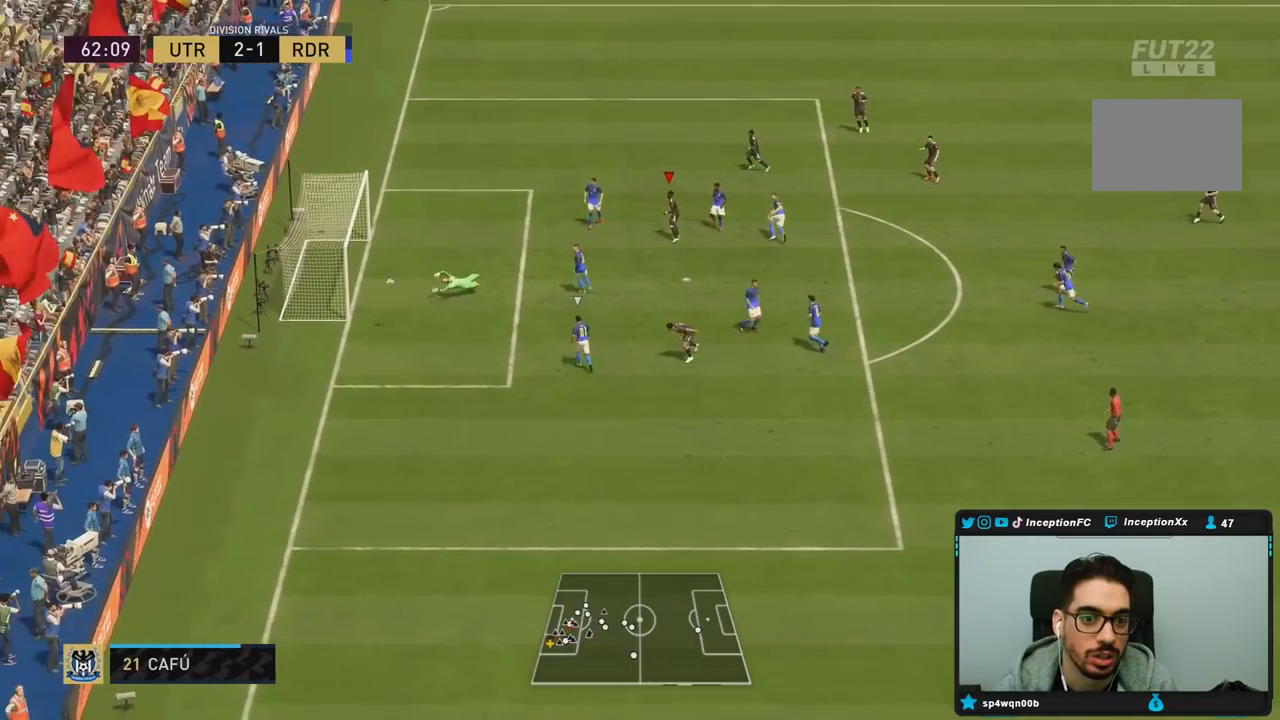
{"buttons": [], "left_stick": "center", "right_stick": "center", "events": [[200, "R2", "up"], [283, "left_stick", "center"]]}
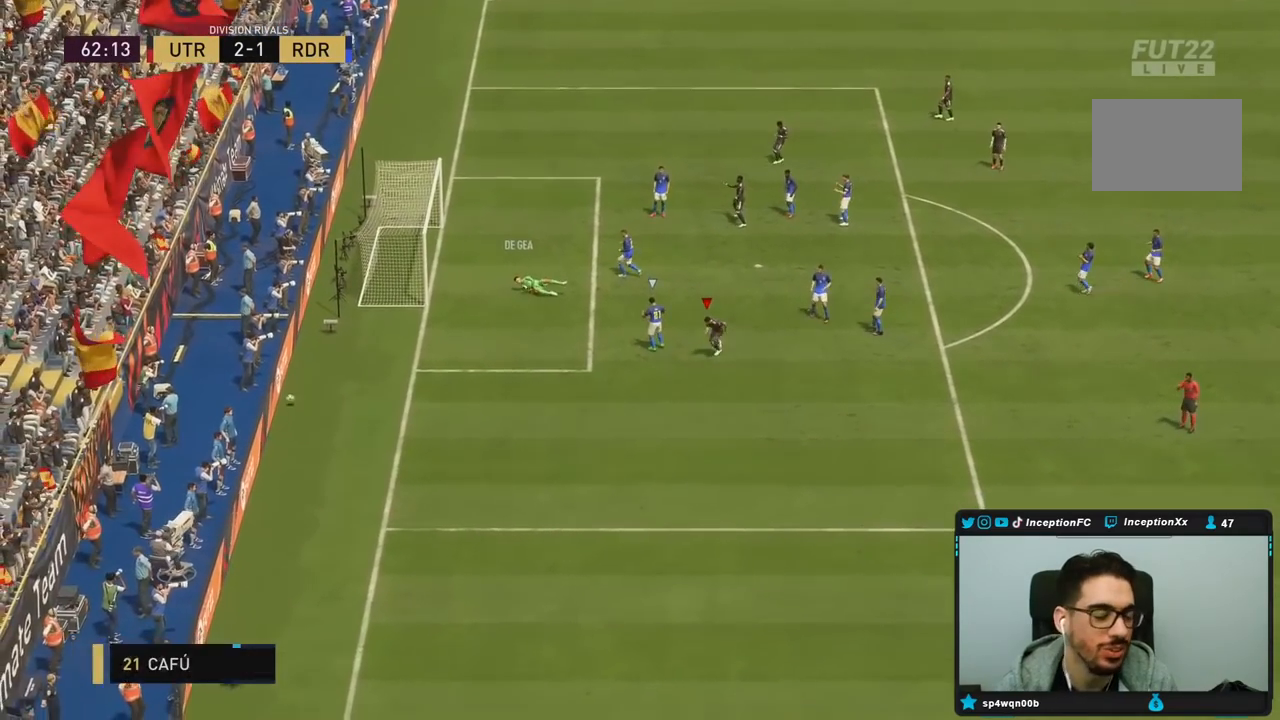
{"buttons": [], "left_stick": "center", "right_stick": "center", "events": []}
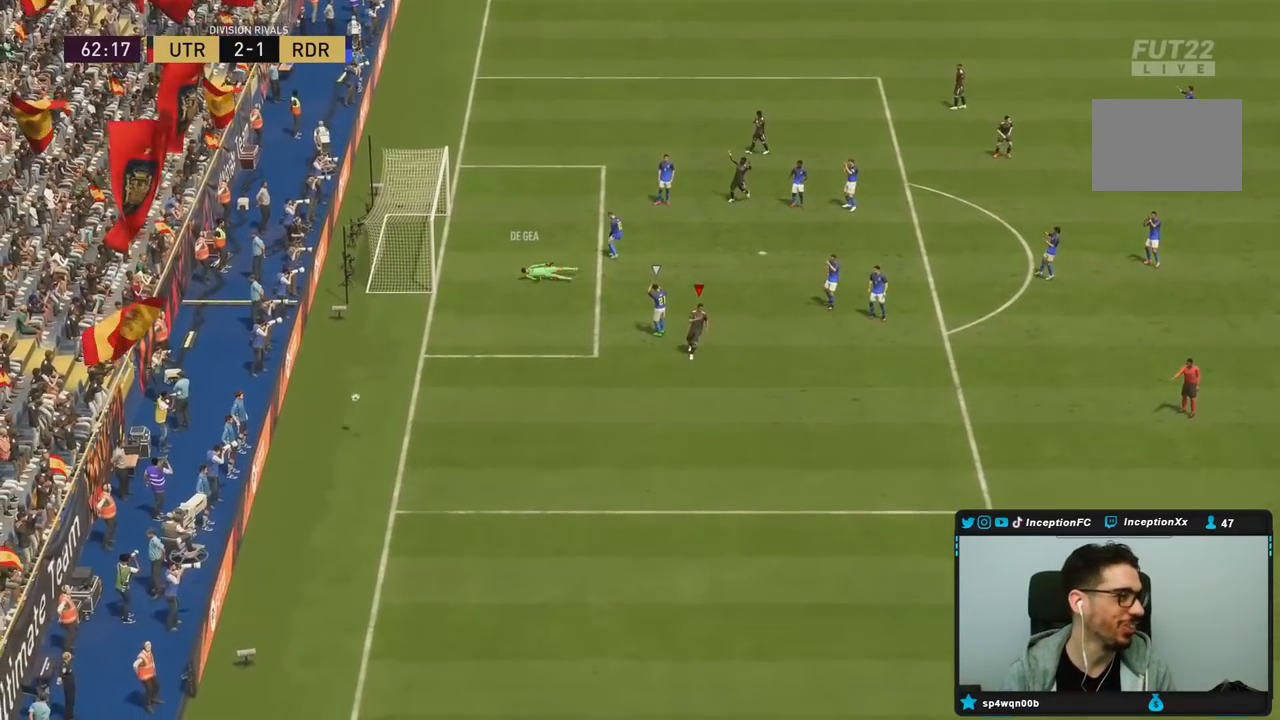
{"buttons": [], "left_stick": "center", "right_stick": "center", "events": []}
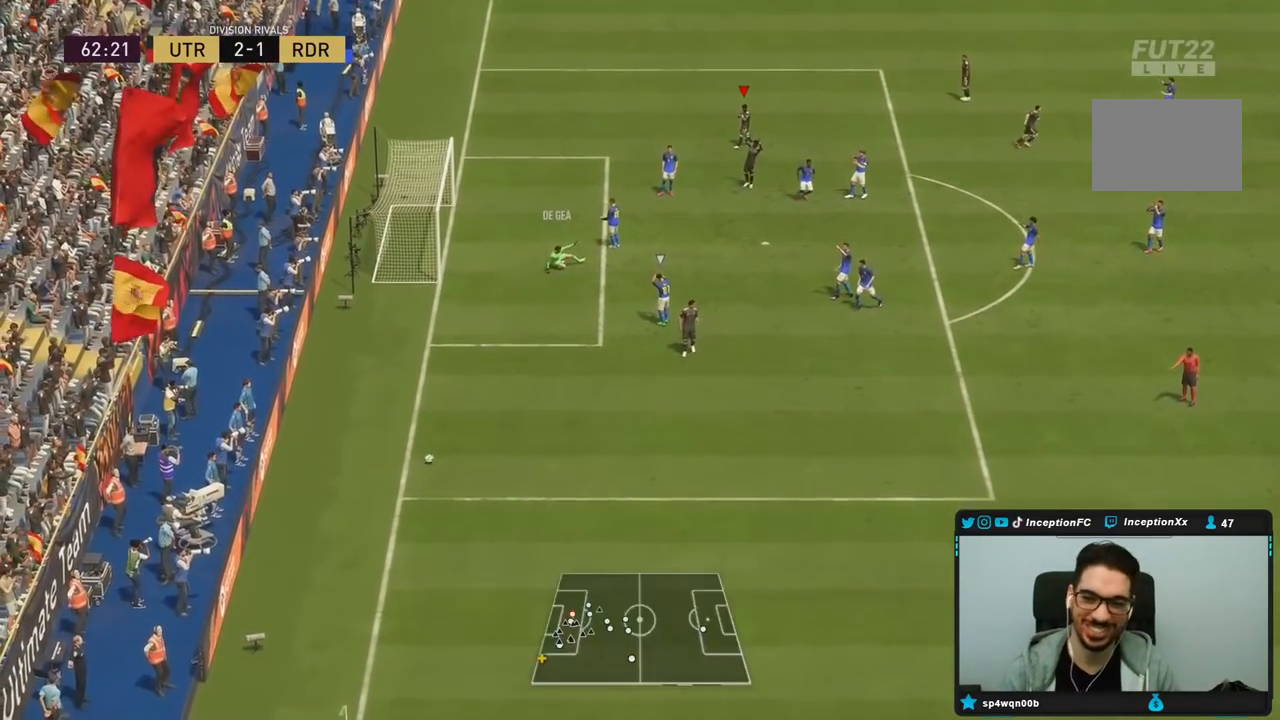
{"buttons": [], "left_stick": "center", "right_stick": "center", "events": [[150, "left_stick", "down-right"], [333, "left_stick", "center"]]}
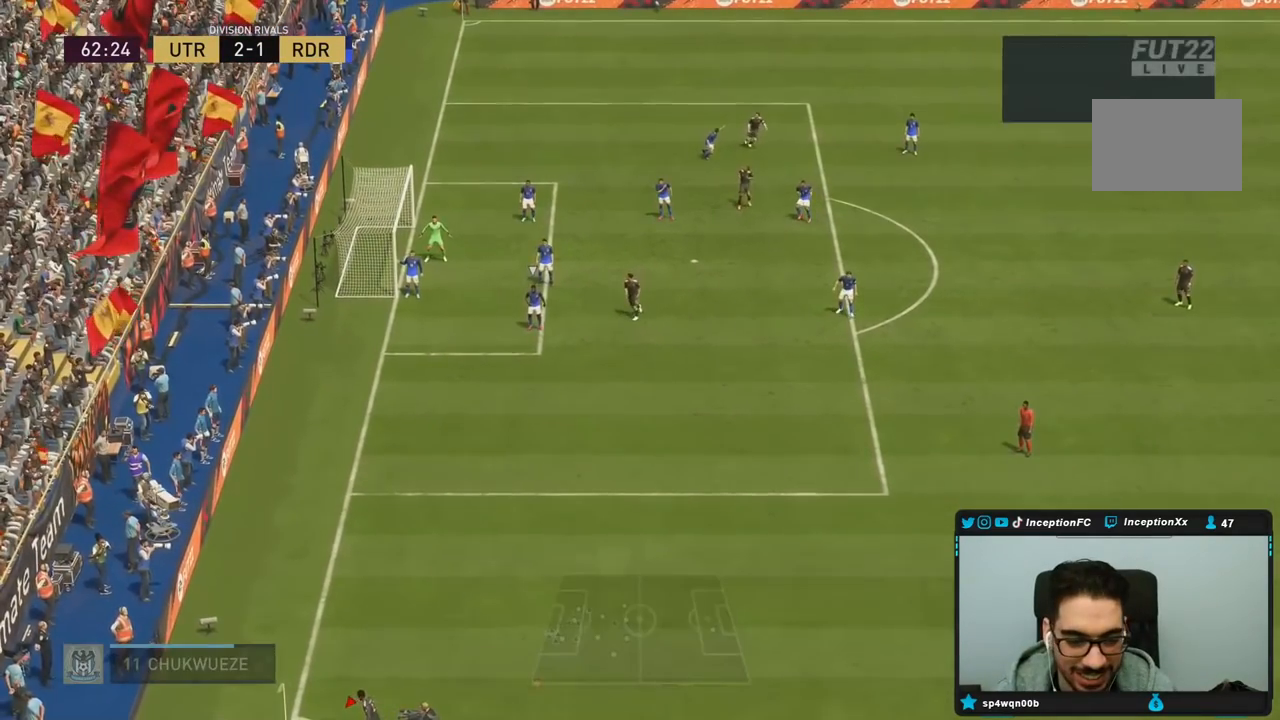
{"buttons": [], "left_stick": "center", "right_stick": "center", "events": []}
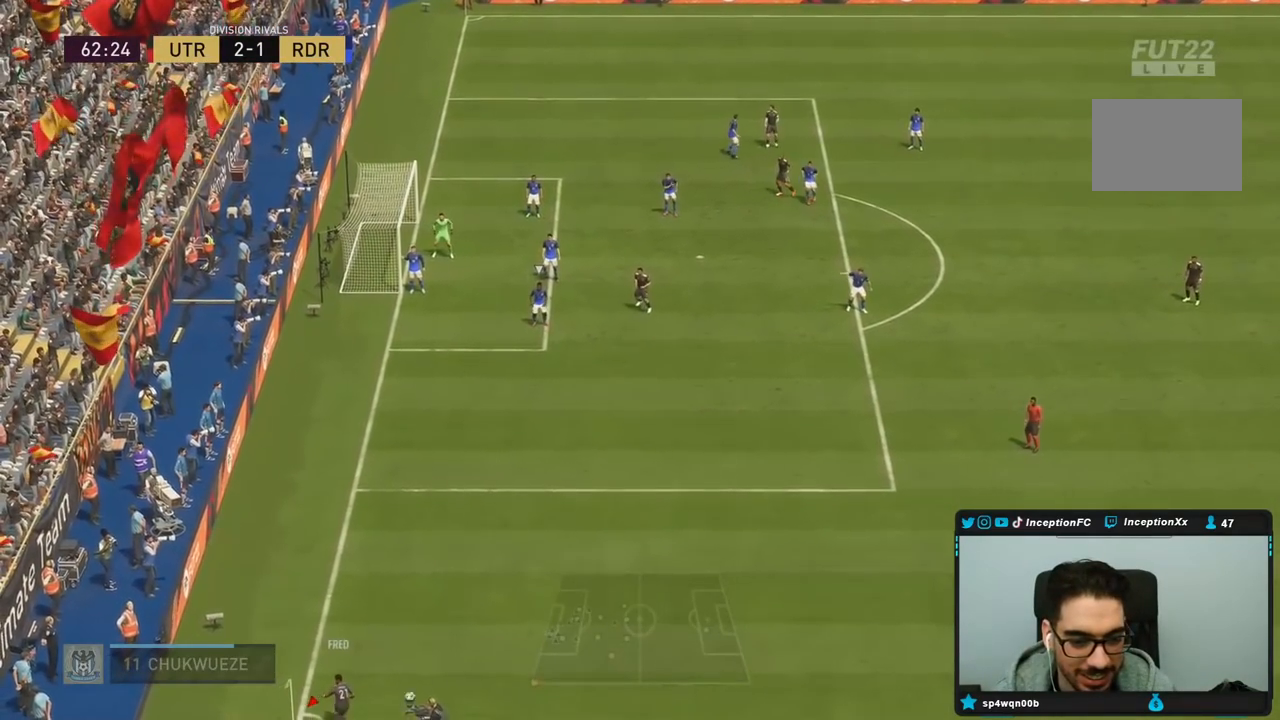
{"buttons": [], "left_stick": "left", "right_stick": "center", "events": [[67, "left_stick", "down-left"], [133, "R2", "down"], [467, "R2", "up"], [500, "left_stick", "left"]]}
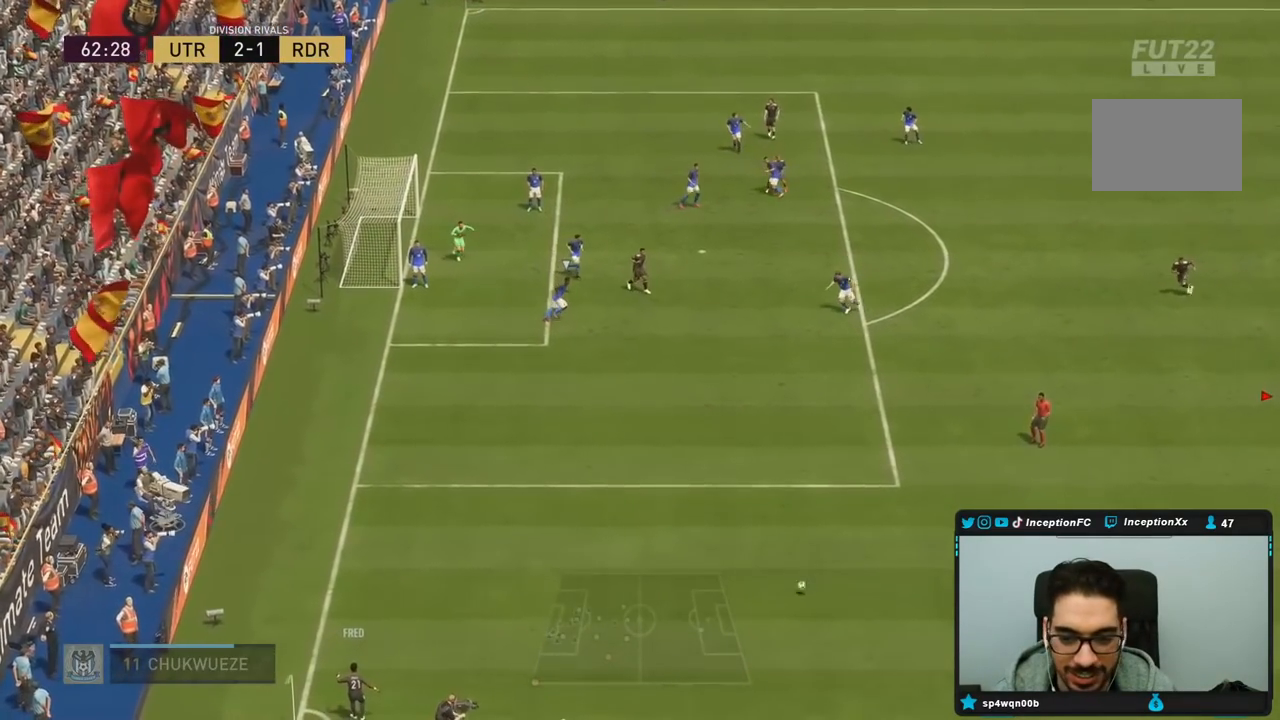
{"buttons": [], "left_stick": "up-left", "right_stick": "center", "events": [[433, "left_stick", "up-left"]]}